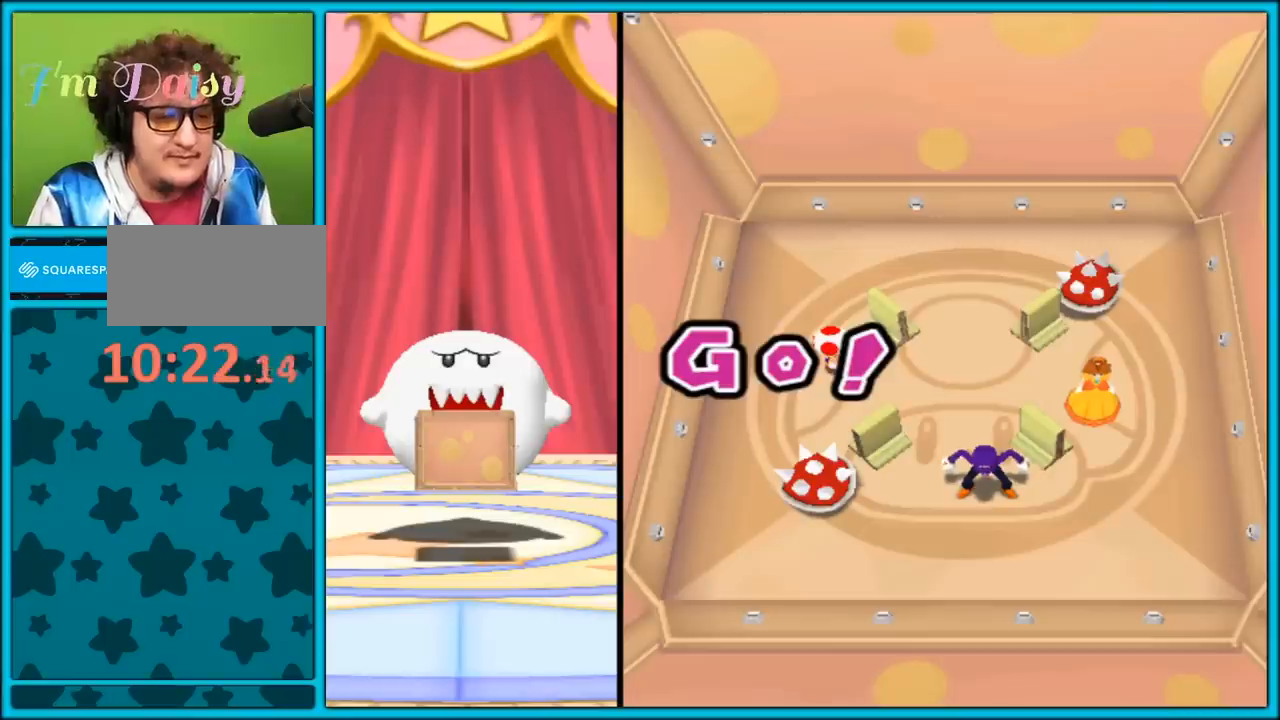
Gameplay with a controller (Nintendo layout); each line is a JSON object with the inputs held at the frame after it. "events" lists button and stick changes between this image and that frame as [ms after this image, input, new state], when the widget could be followed in between. Not read: L3 R3.
{"buttons": [], "left_stick": "down-right", "right_stick": "center", "events": [[500, "left_stick", "down-right"]]}
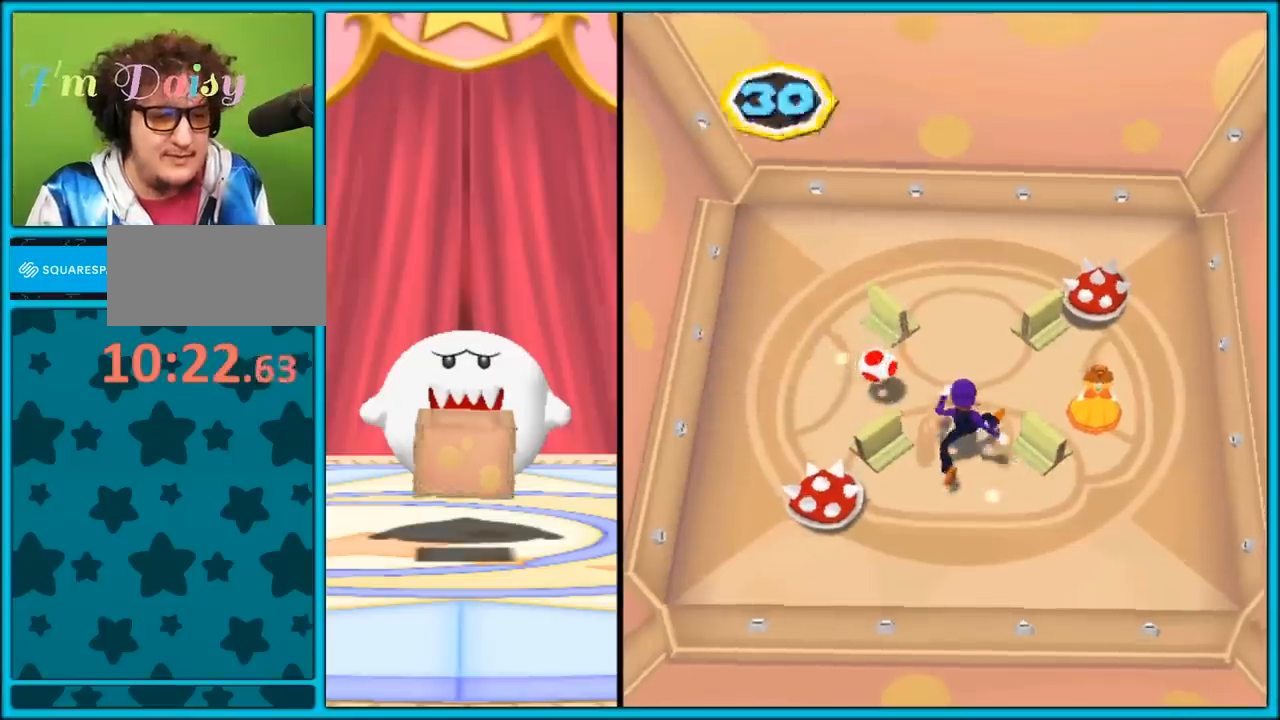
{"buttons": [], "left_stick": "down-left", "right_stick": "center", "events": [[350, "left_stick", "down-left"]]}
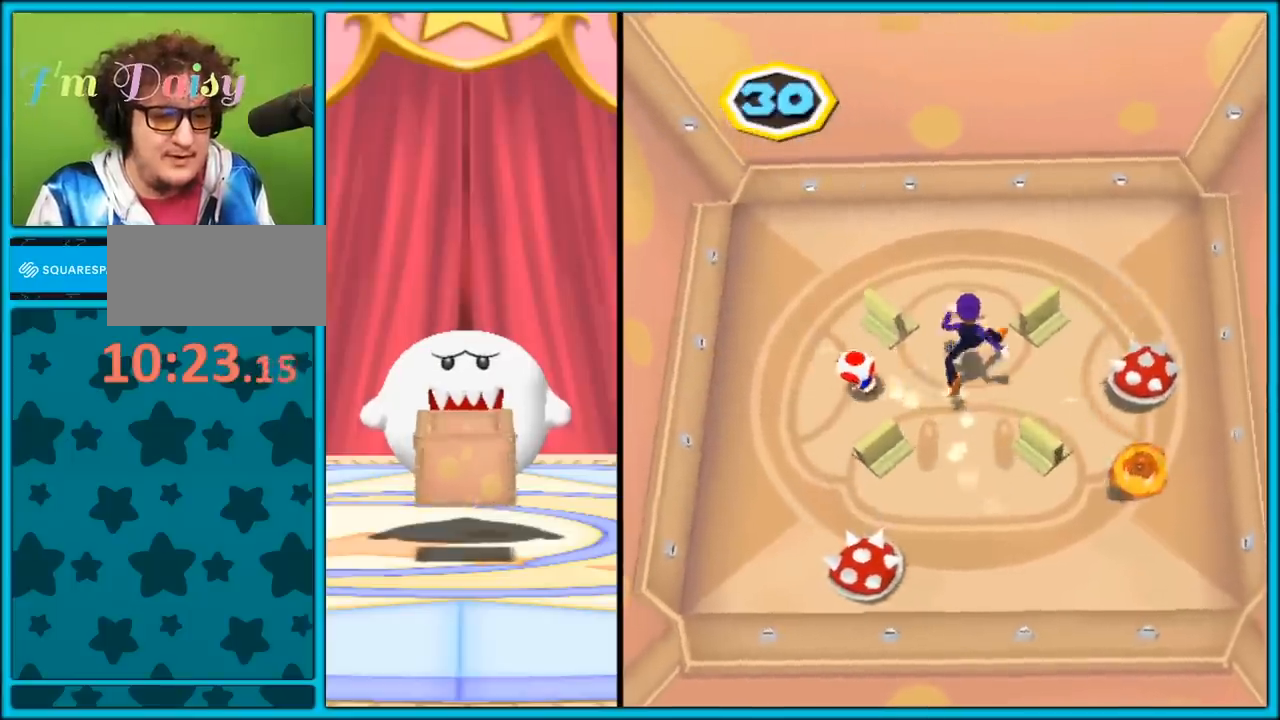
{"buttons": [], "left_stick": "down", "right_stick": "center", "events": [[350, "left_stick", "down-right"], [500, "left_stick", "down"]]}
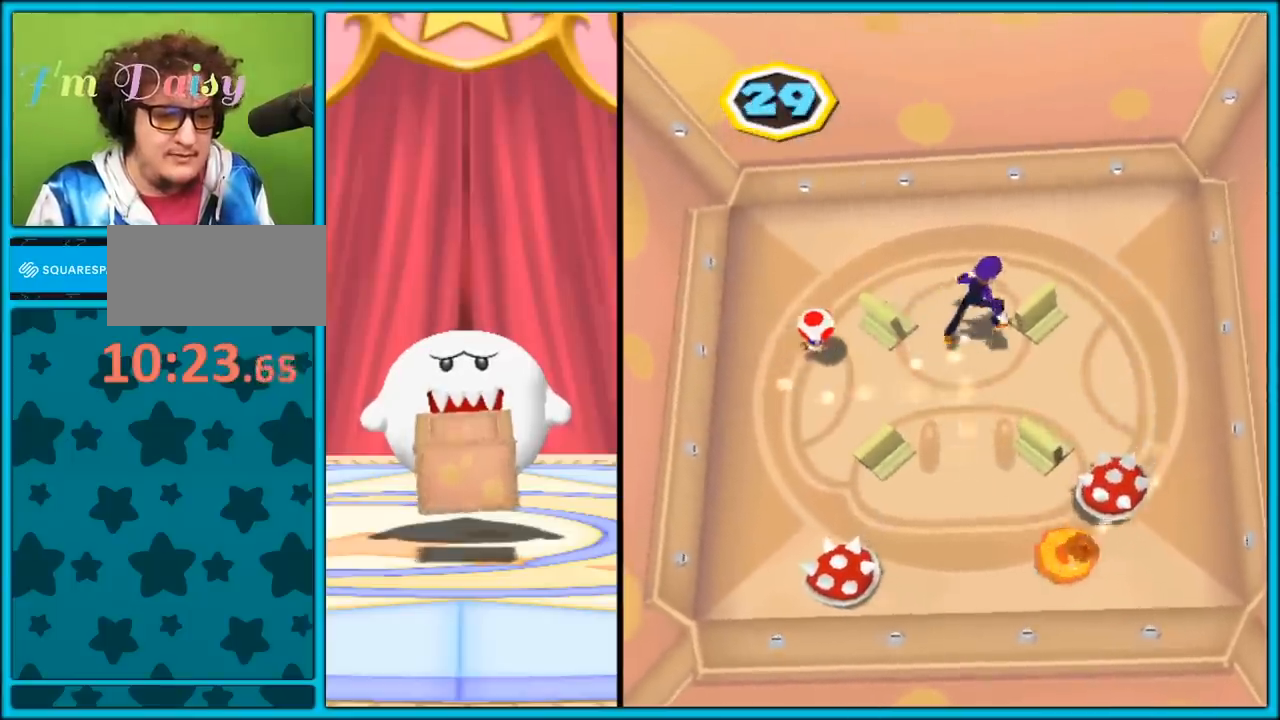
{"buttons": [], "left_stick": "center", "right_stick": "center", "events": [[17, "left_stick", "down-left"], [117, "left_stick", "left"], [483, "left_stick", "center"]]}